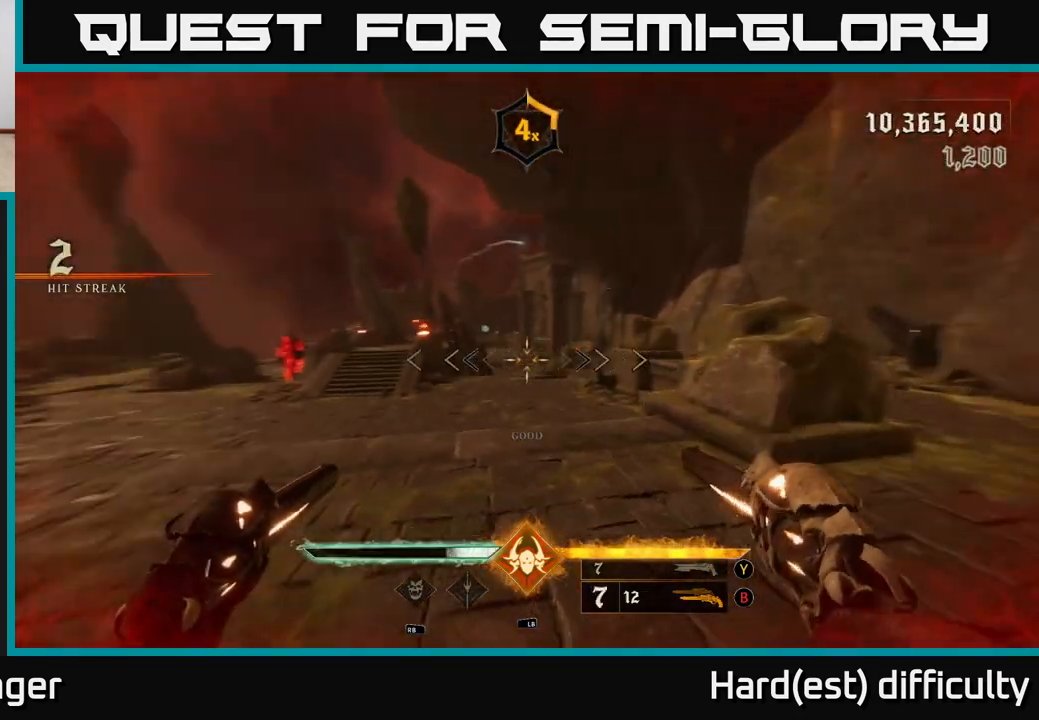
Gameplay with a controller (Xbox layout); each line is a JSON object with the inputs held at the frame after it. "events" lists button and stick changes between this image and that frame as [ms after this image, input, new state], when the widget could be followed in between.
{"buttons": [], "left_stick": "up-right", "right_stick": "center", "events": [[267, "left_stick", "up-right"], [350, "right_stick", "center"]]}
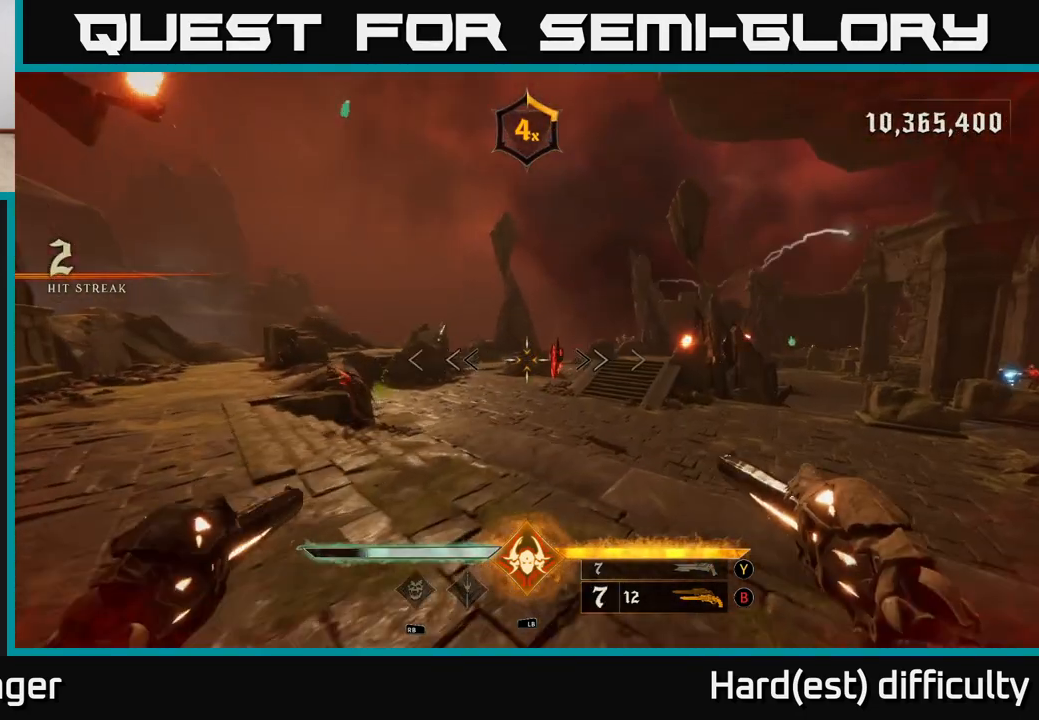
{"buttons": [], "left_stick": "down", "right_stick": "center", "events": [[117, "left_stick", "down-right"], [200, "R2", "down"], [283, "R2", "up"], [283, "left_stick", "down"]]}
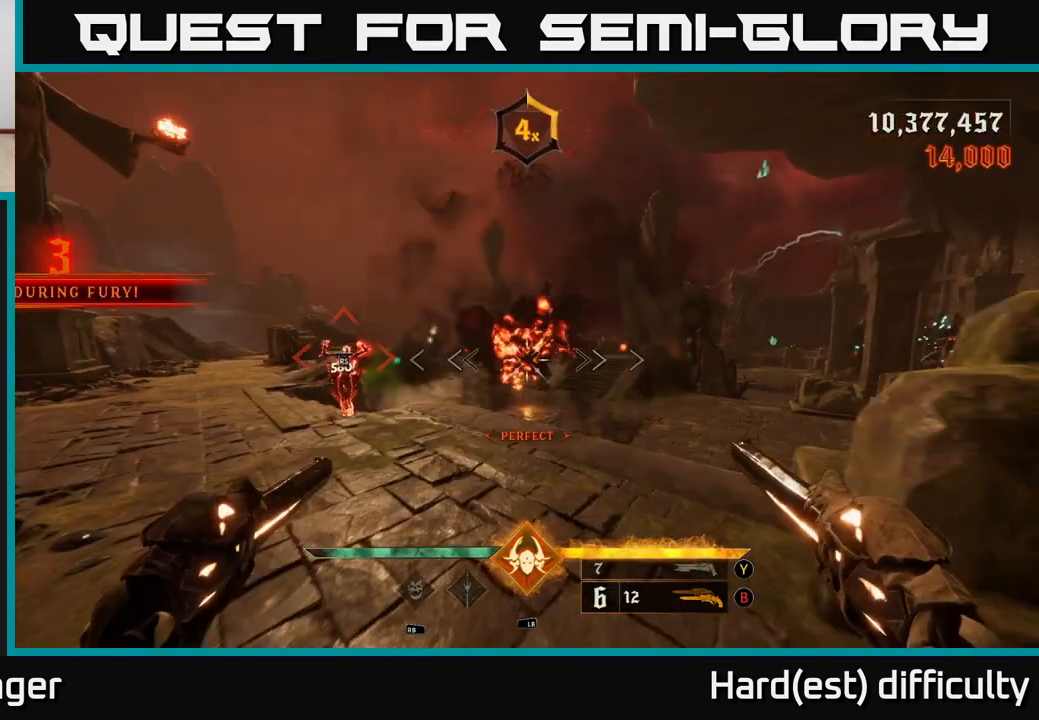
{"buttons": [], "left_stick": "up-left", "right_stick": "center", "events": [[17, "right_stick", "left"], [83, "left_stick", "down-right"], [150, "X", "down"], [183, "right_stick", "center"], [233, "X", "up"], [233, "left_stick", "center"], [417, "left_stick", "up"], [467, "left_stick", "up-left"]]}
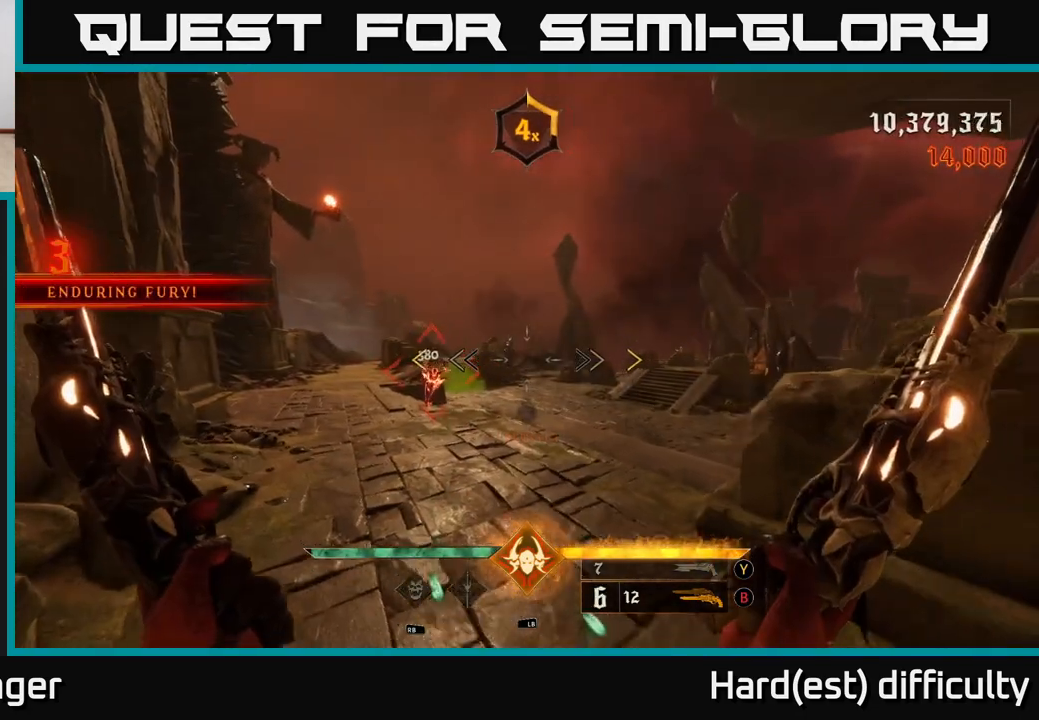
{"buttons": [], "left_stick": "up", "right_stick": "center", "events": [[33, "right_stick", "down-left"], [133, "left_stick", "up"], [183, "right_stick", "center"]]}
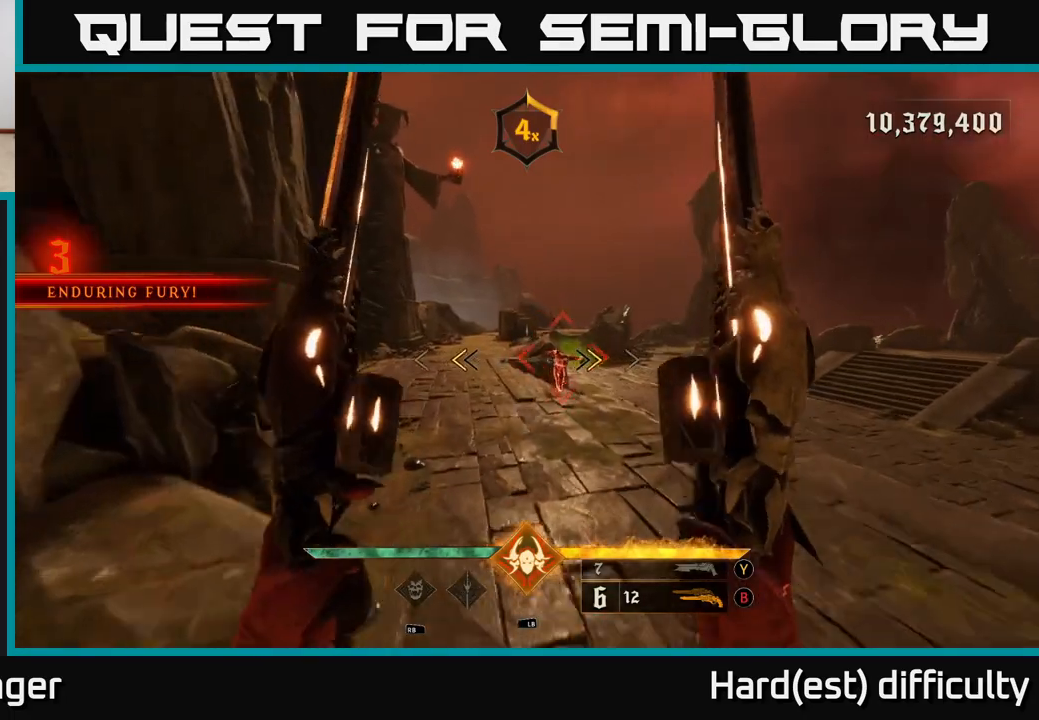
{"buttons": [], "left_stick": "up", "right_stick": "center", "events": [[117, "X", "down"], [183, "X", "up"]]}
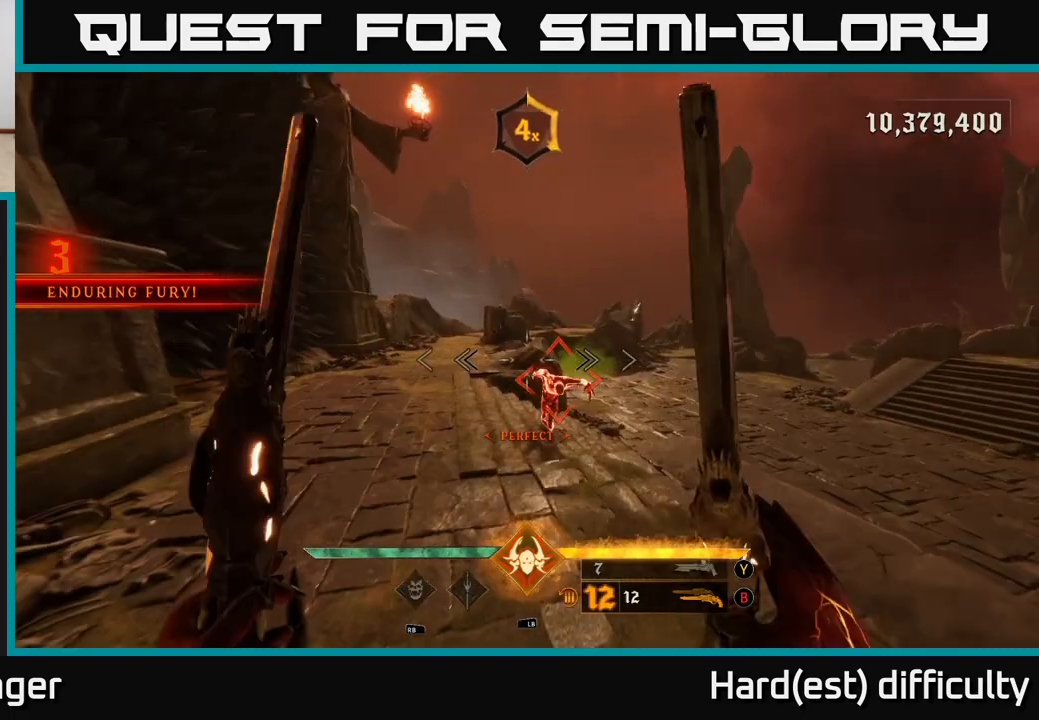
{"buttons": [], "left_stick": "center", "right_stick": "right", "events": [[217, "left_stick", "center"], [350, "right_stick", "right"]]}
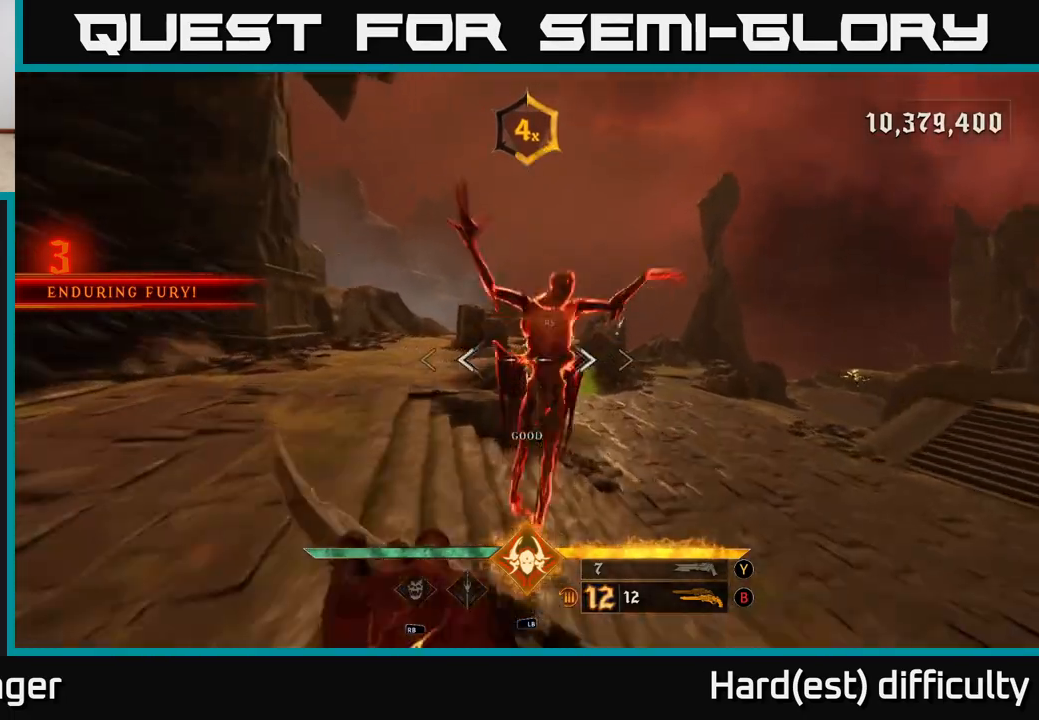
{"buttons": [], "left_stick": "up-right", "right_stick": "right", "events": [[33, "left_stick", "down"], [167, "left_stick", "down-right"], [300, "left_stick", "right"], [483, "left_stick", "up-right"]]}
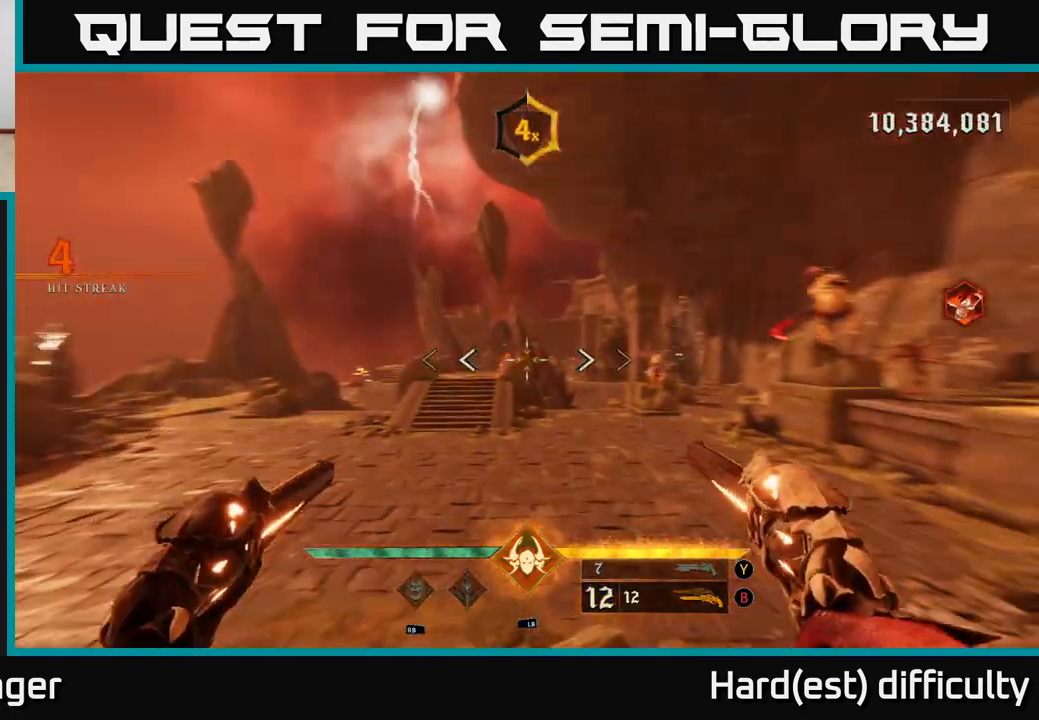
{"buttons": [], "left_stick": "up-left", "right_stick": "up-right", "events": [[117, "left_stick", "up"], [217, "right_stick", "center"], [400, "right_stick", "up"], [417, "left_stick", "up-left"], [467, "right_stick", "up-right"]]}
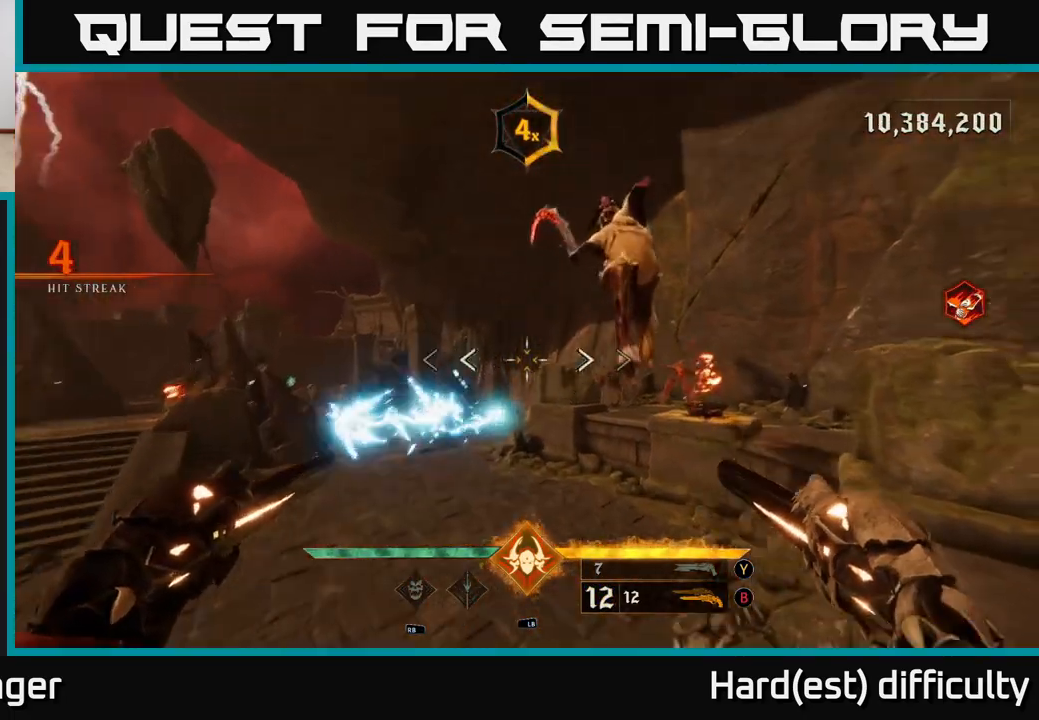
{"buttons": [], "left_stick": "down", "right_stick": "right", "events": [[17, "left_stick", "left"], [33, "L2", "down"], [33, "R2", "down"], [117, "R2", "up"], [133, "right_stick", "right"], [183, "L2", "up"], [250, "left_stick", "down-left"], [250, "right_stick", "down-right"], [383, "right_stick", "right"], [500, "left_stick", "down"]]}
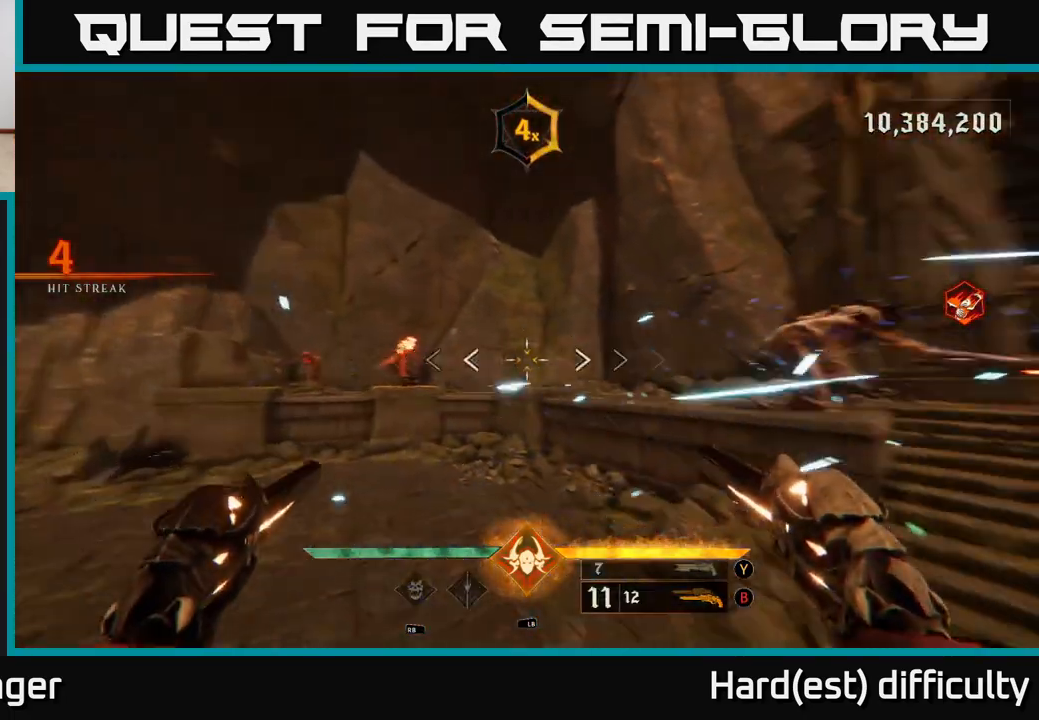
{"buttons": ["R2"], "left_stick": "down", "right_stick": "center", "events": [[350, "right_stick", "up-left"], [450, "R2", "down"], [500, "right_stick", "center"]]}
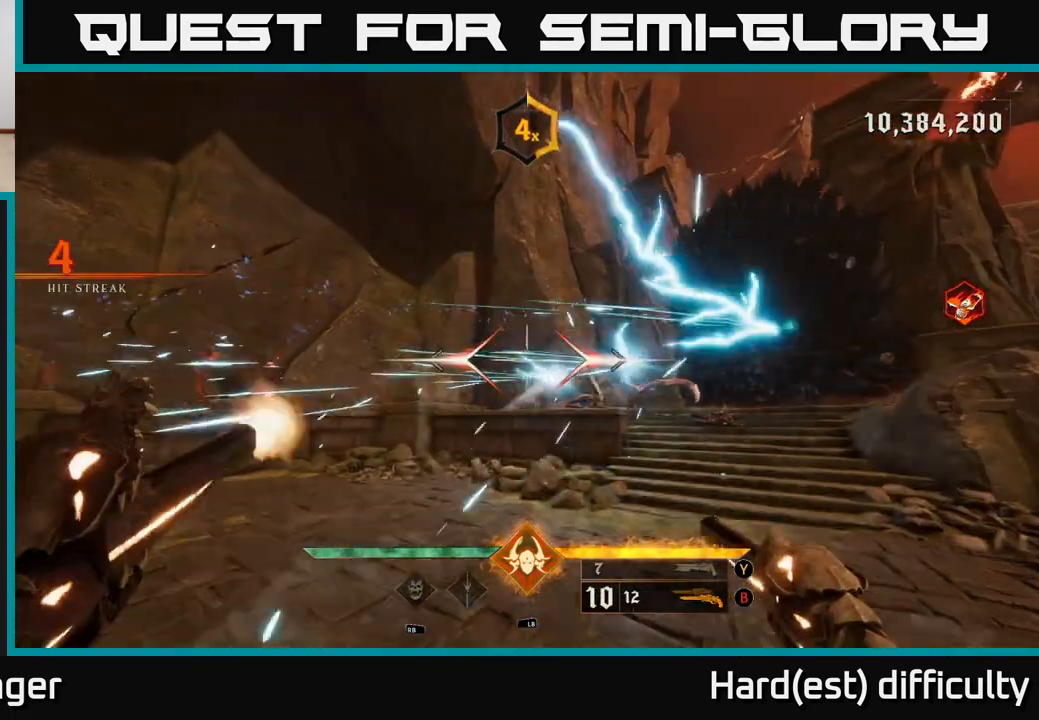
{"buttons": [], "left_stick": "down-right", "right_stick": "center", "events": [[17, "R2", "up"], [50, "left_stick", "down-right"], [267, "right_stick", "down-right"], [367, "R2", "down"], [383, "right_stick", "center"], [450, "R2", "up"]]}
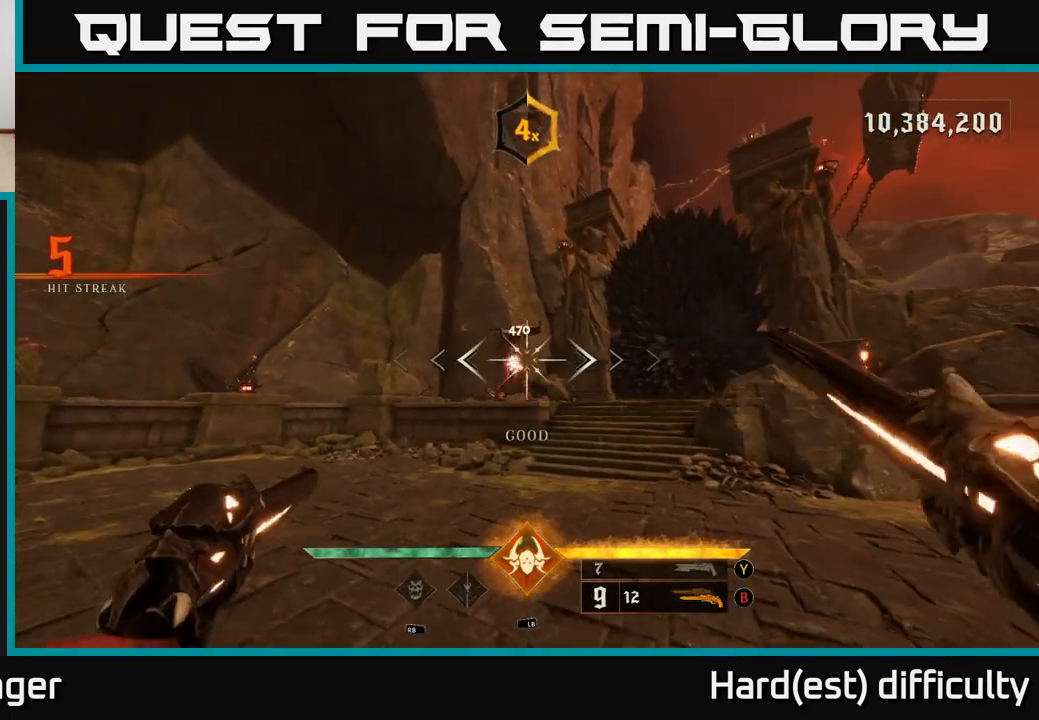
{"buttons": [], "left_stick": "up", "right_stick": "center", "events": [[83, "left_stick", "up"], [167, "right_stick", "up-left"], [300, "right_stick", "center"], [350, "R2", "down"], [417, "R2", "up"]]}
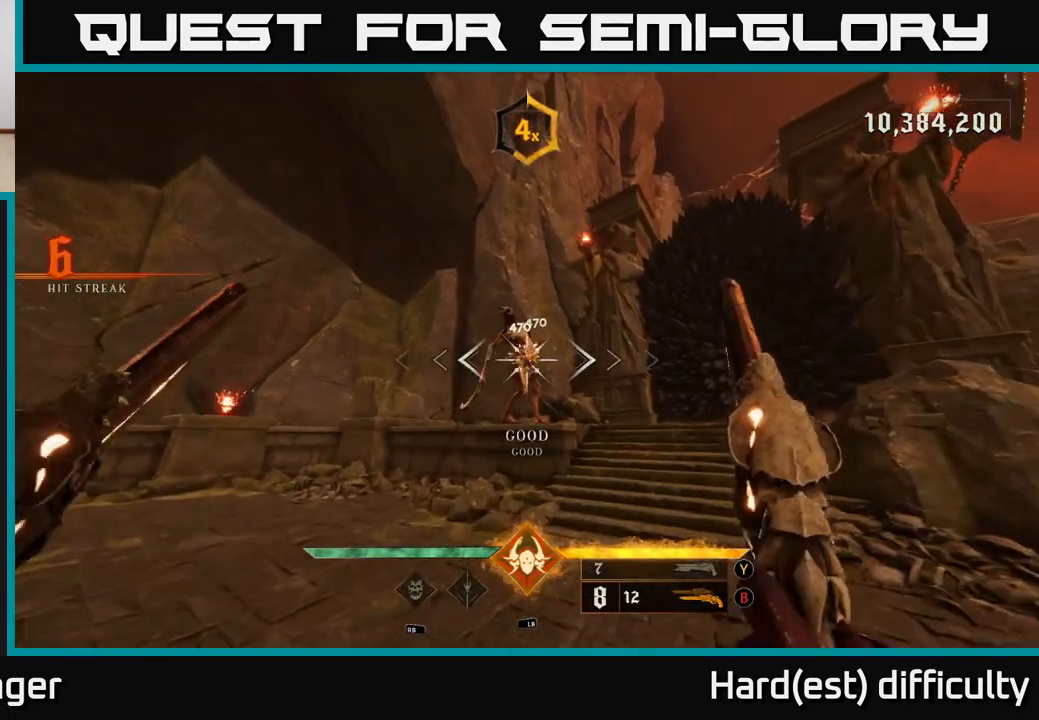
{"buttons": [], "left_stick": "down", "right_stick": "center", "events": [[217, "right_stick", "up-left"], [333, "left_stick", "right"], [333, "right_stick", "center"], [350, "R2", "down"], [383, "left_stick", "down"], [417, "R2", "up"]]}
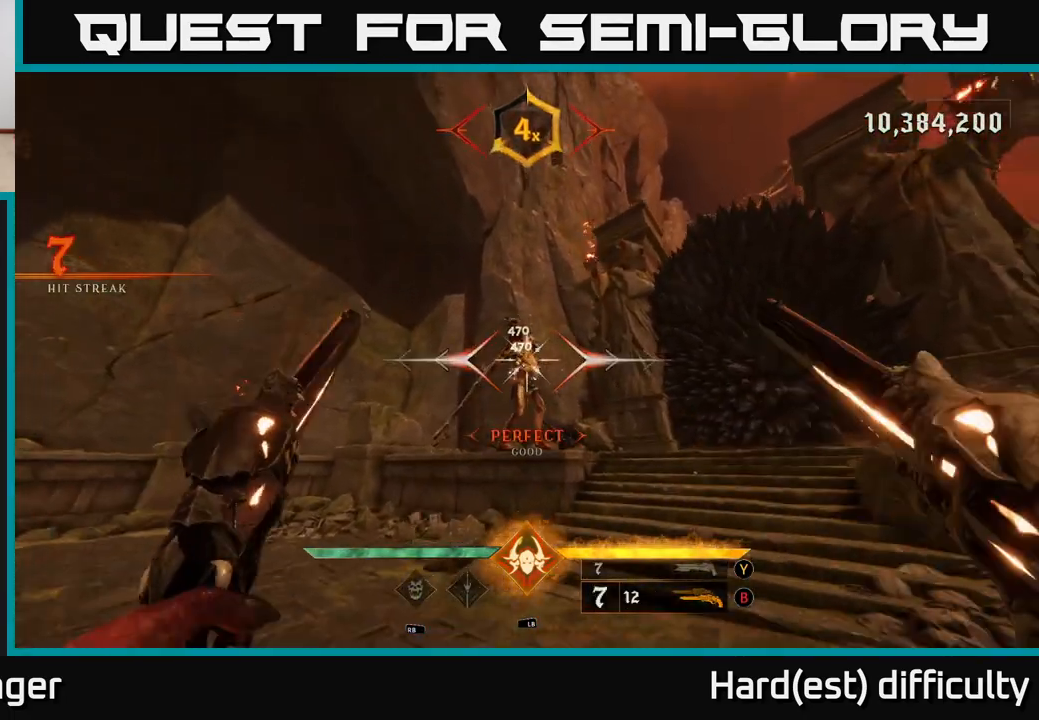
{"buttons": [], "left_stick": "down-right", "right_stick": "center", "events": [[183, "right_stick", "down"], [300, "R2", "down"], [317, "right_stick", "center"], [367, "left_stick", "down-right"], [383, "R2", "up"]]}
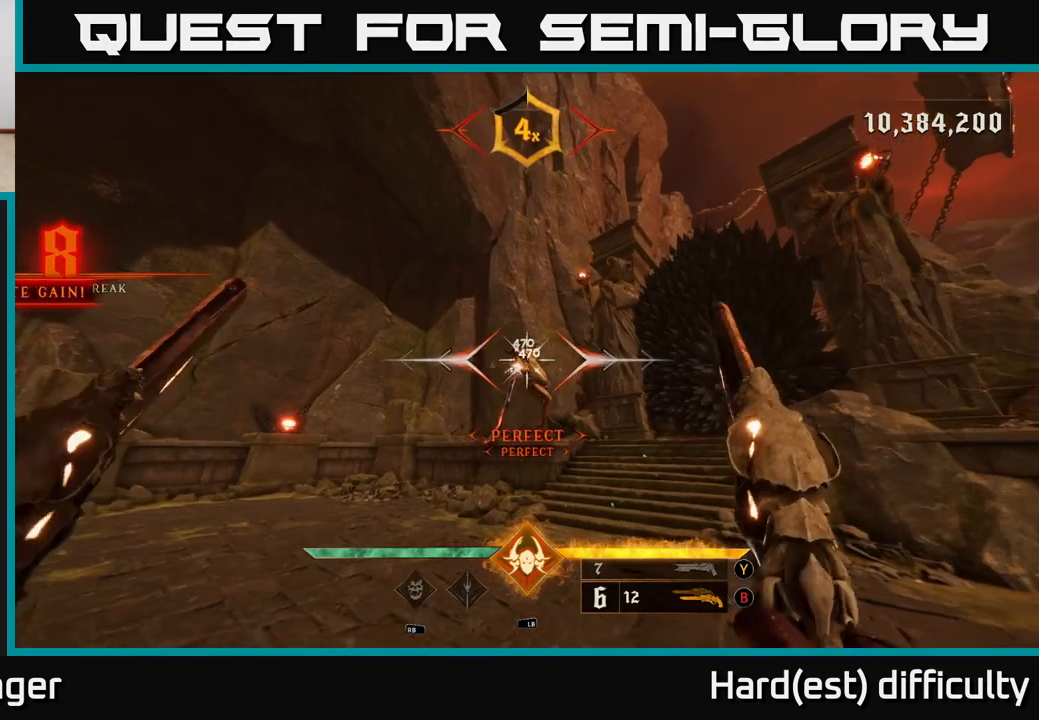
{"buttons": [], "left_stick": "down-right", "right_stick": "center", "events": [[267, "right_stick", "down"], [300, "R2", "down"], [350, "right_stick", "center"], [383, "R2", "up"]]}
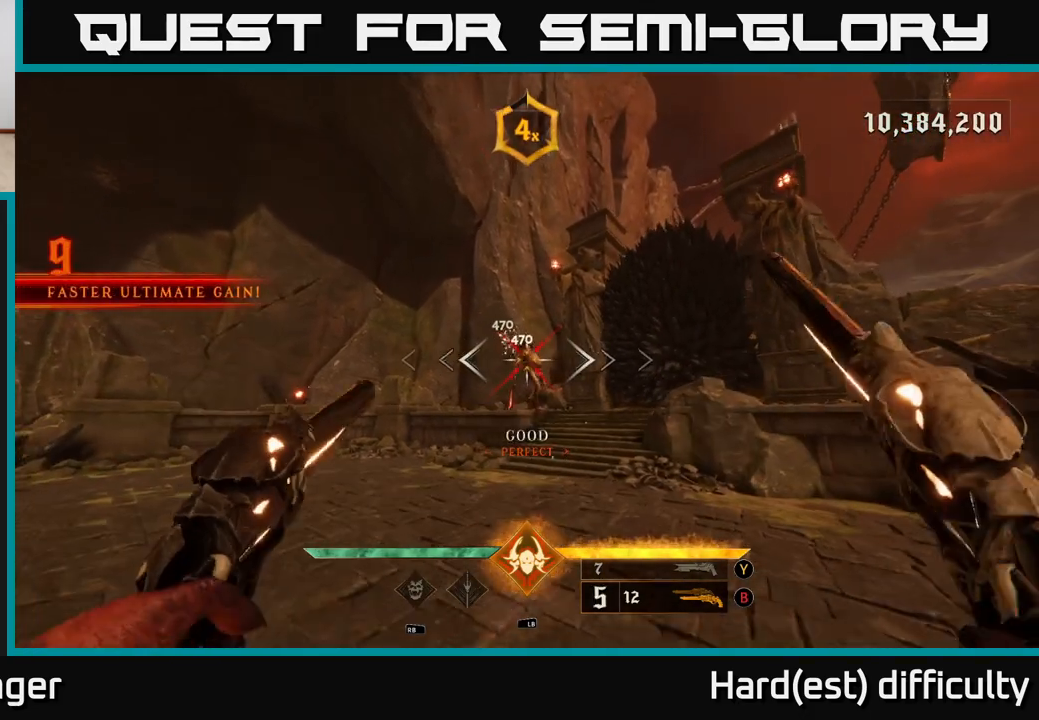
{"buttons": [], "left_stick": "up-right", "right_stick": "center", "events": [[183, "left_stick", "up-right"], [283, "R2", "down"], [367, "R2", "up"]]}
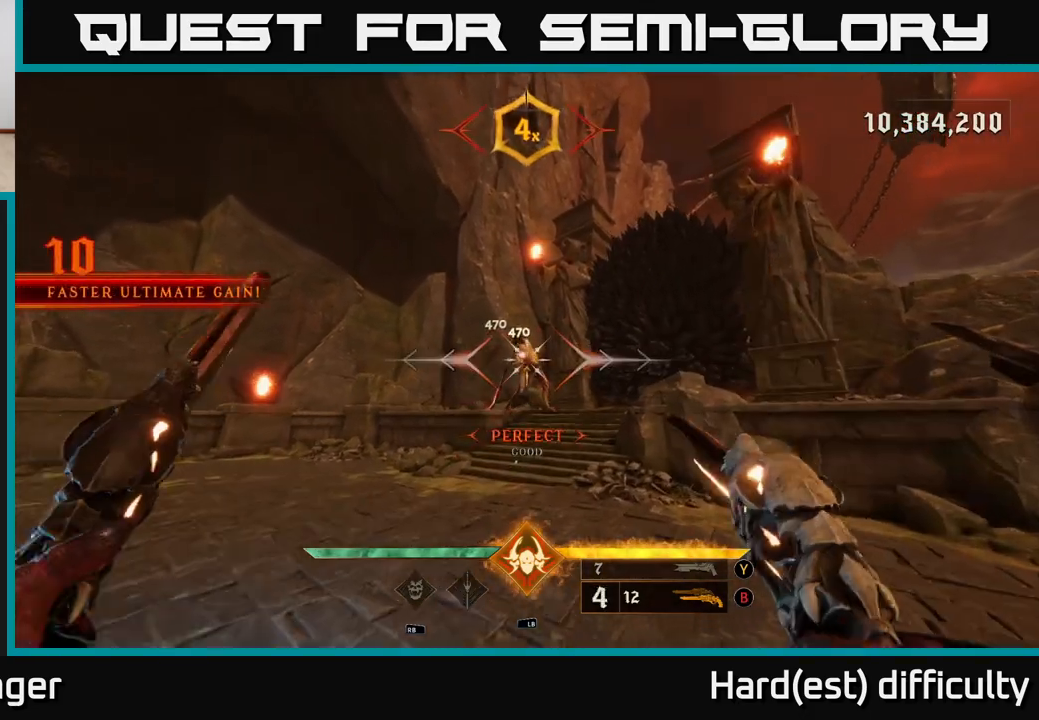
{"buttons": [], "left_stick": "down-right", "right_stick": "down-left", "events": [[250, "R2", "down"], [300, "left_stick", "down-right"], [333, "R2", "up"], [467, "right_stick", "down-left"]]}
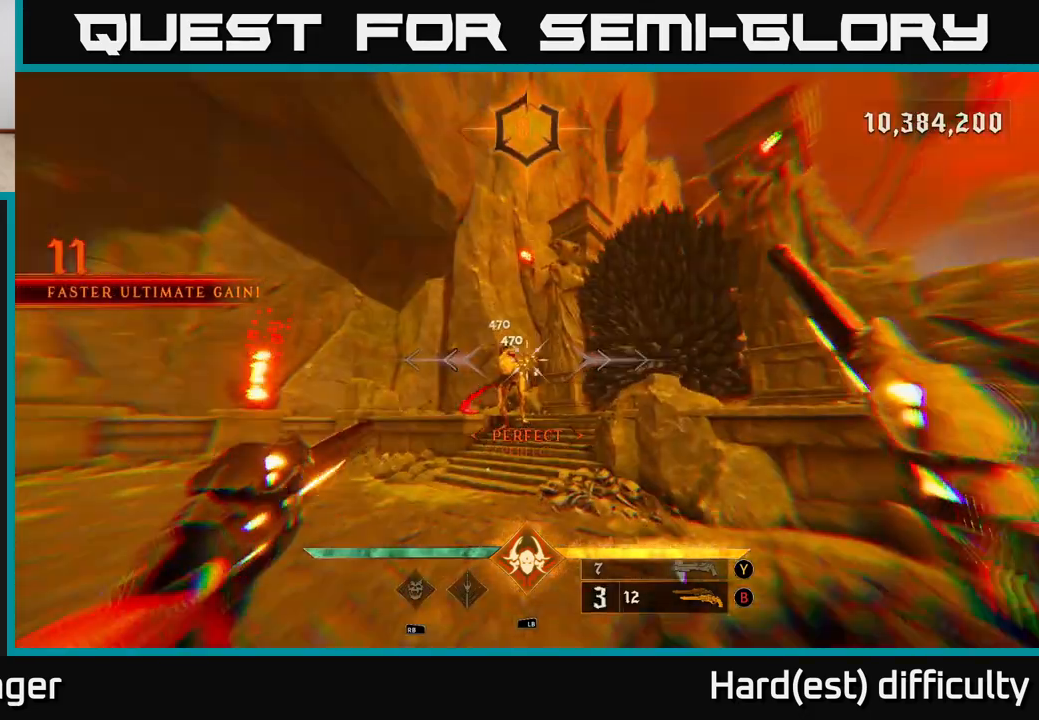
{"buttons": [], "left_stick": "down", "right_stick": "center", "events": [[83, "right_stick", "center"], [167, "left_stick", "down"], [217, "R2", "down"], [283, "R2", "up"]]}
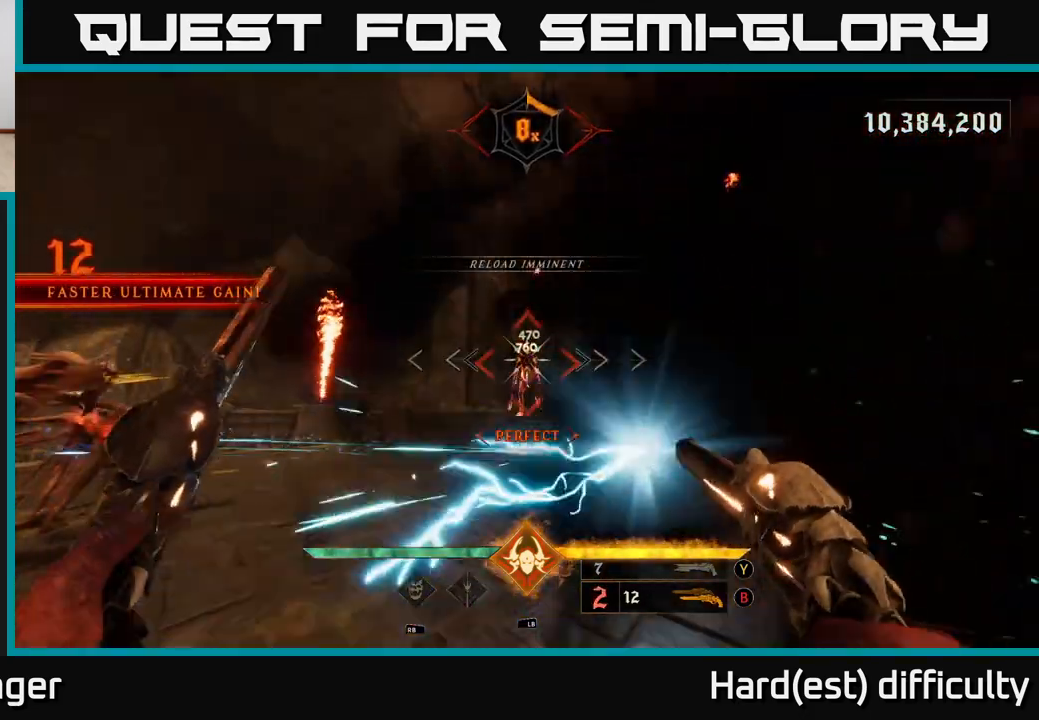
{"buttons": [], "left_stick": "down", "right_stick": "center", "events": [[183, "R2", "down"], [283, "R2", "up"]]}
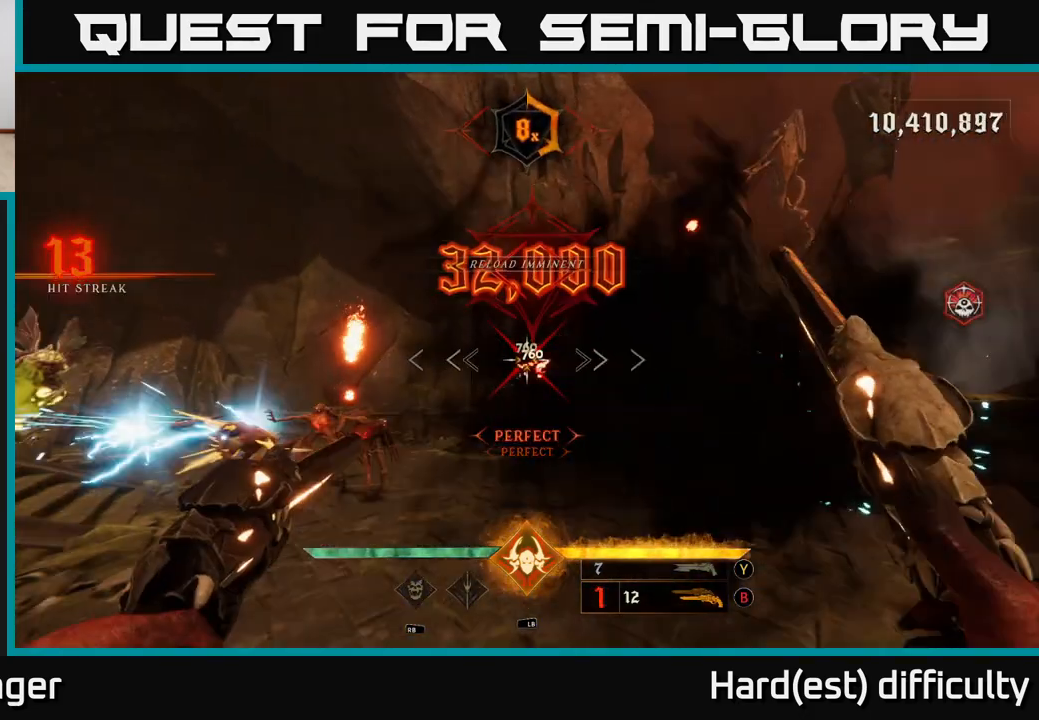
{"buttons": [], "left_stick": "down-left", "right_stick": "center", "events": [[117, "L2", "down"], [183, "left_stick", "down-left"], [183, "right_stick", "right"], [217, "A", "down"], [250, "right_stick", "center"], [283, "L2", "up"], [333, "A", "up"]]}
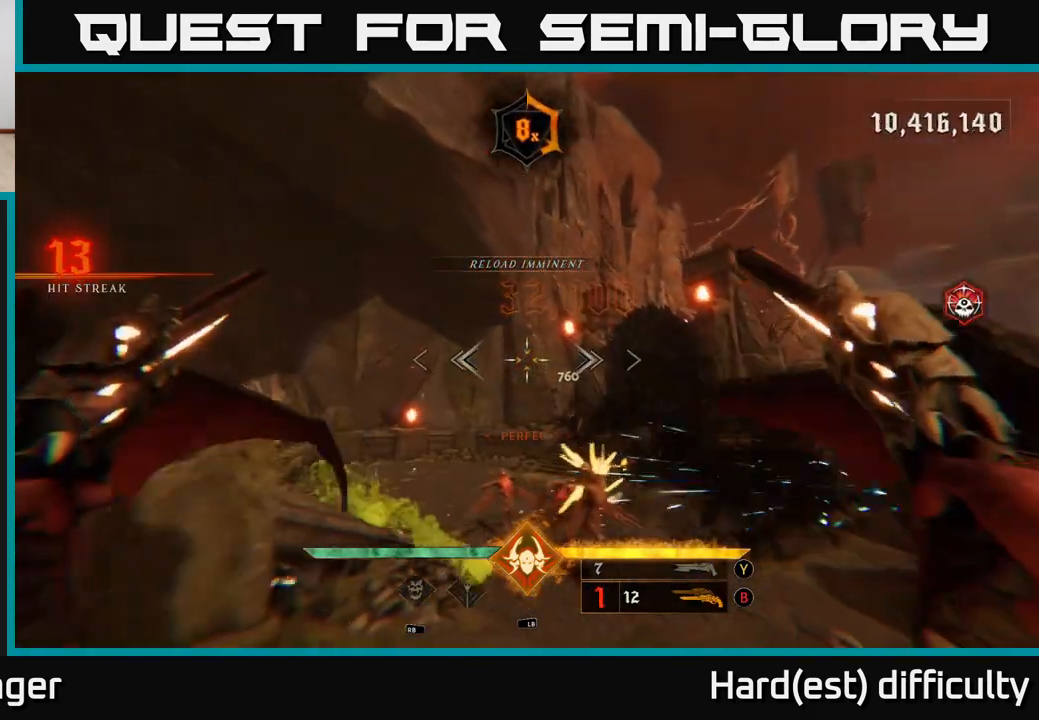
{"buttons": [], "left_stick": "down-left", "right_stick": "center", "events": [[17, "A", "down"], [50, "X", "down"], [167, "X", "up"], [217, "A", "up"]]}
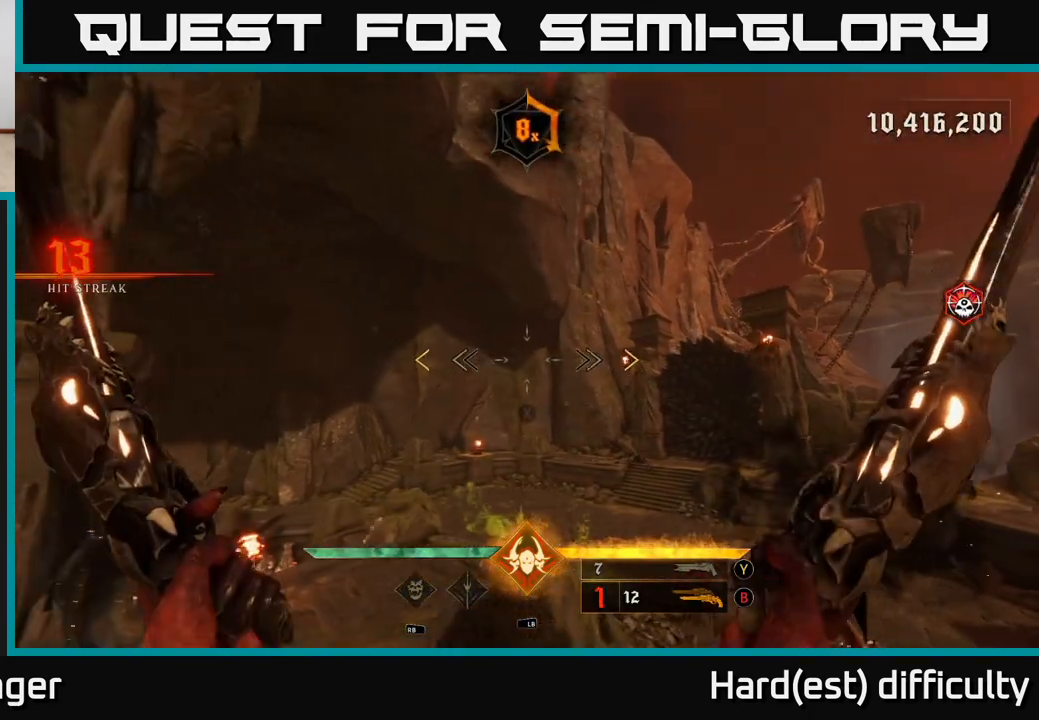
{"buttons": [], "left_stick": "down-left", "right_stick": "center", "events": [[67, "A", "down"], [217, "A", "up"]]}
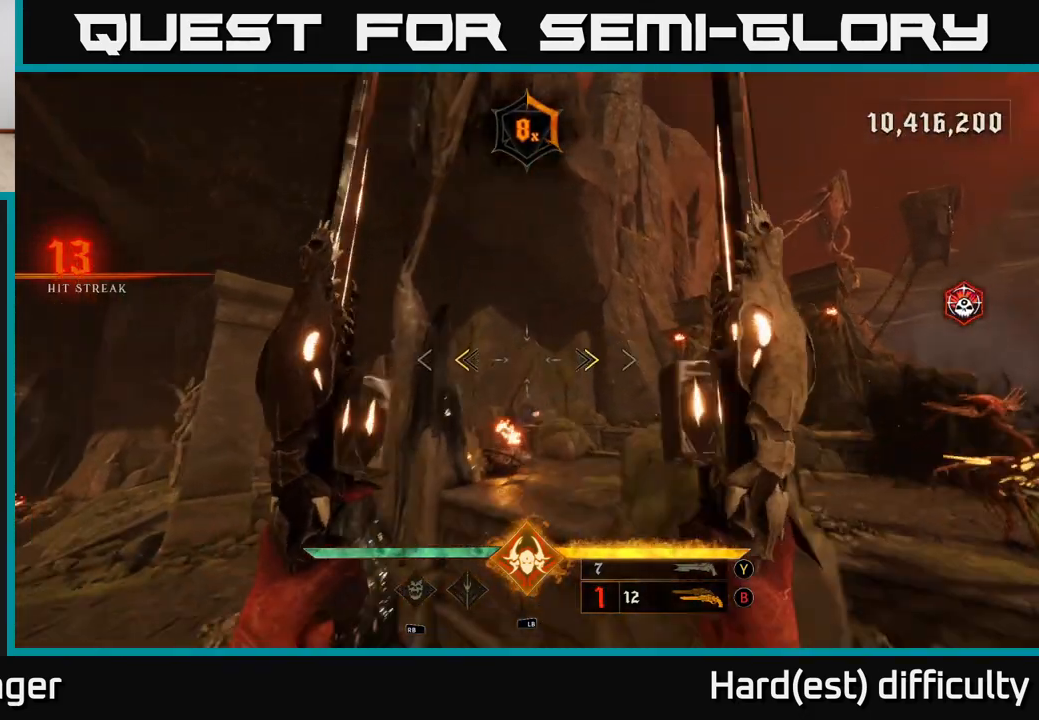
{"buttons": [], "left_stick": "down-right", "right_stick": "right", "events": [[100, "X", "down"], [183, "X", "up"], [183, "left_stick", "down"], [283, "left_stick", "down-right"], [350, "right_stick", "right"]]}
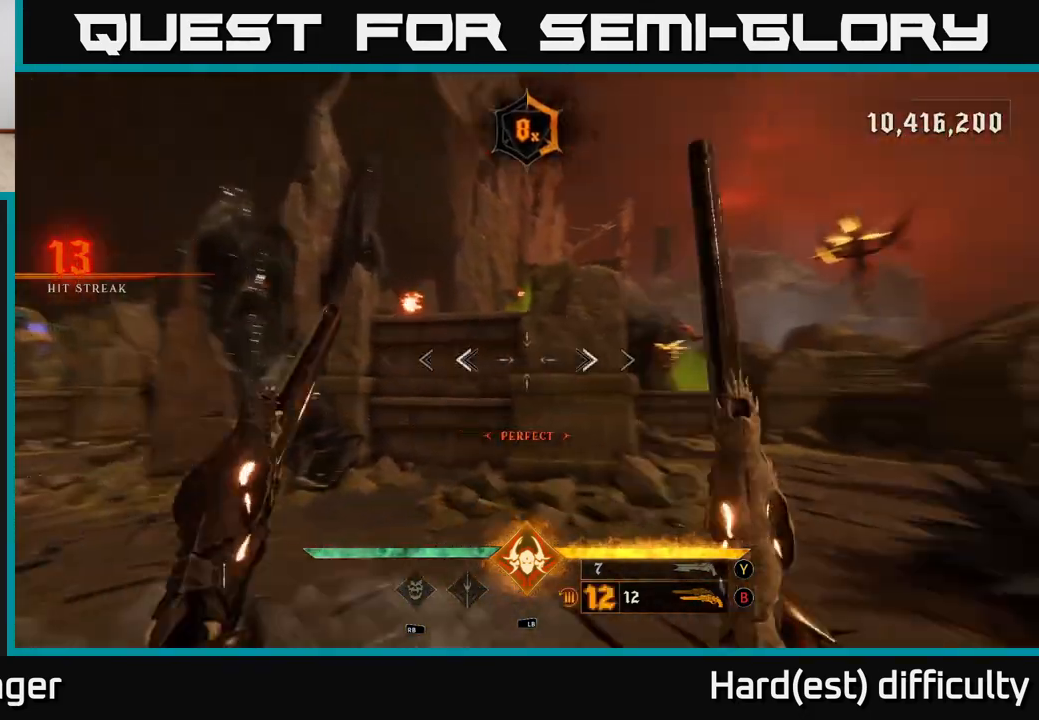
{"buttons": [], "left_stick": "right", "right_stick": "down-right", "events": [[117, "right_stick", "center"], [167, "left_stick", "right"], [467, "right_stick", "down-right"]]}
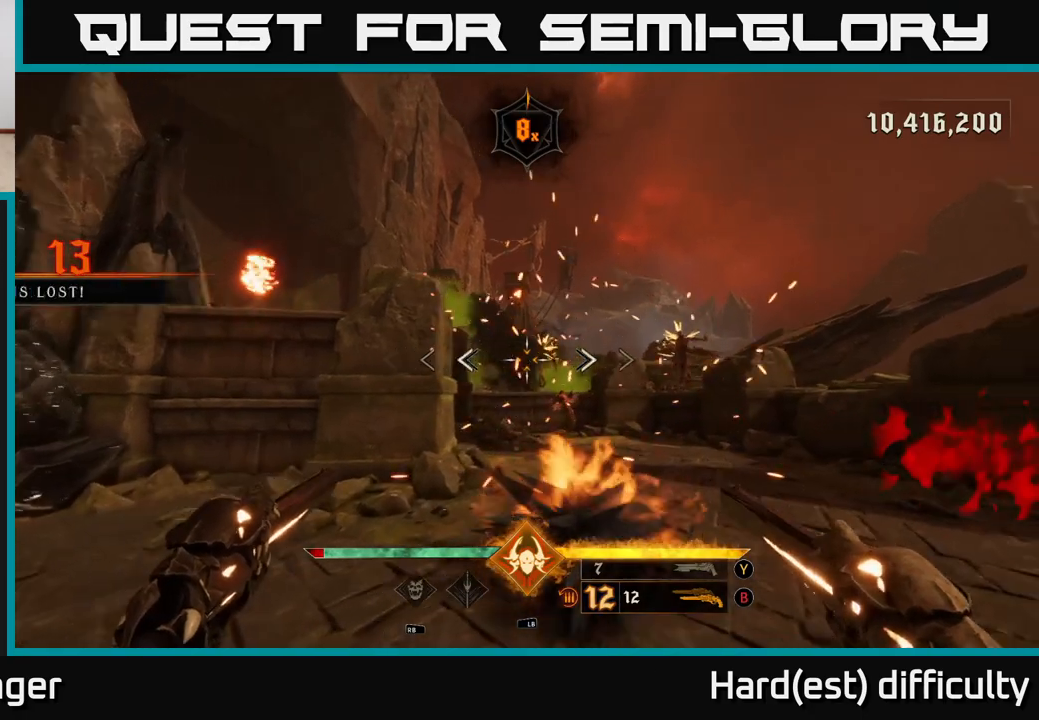
{"buttons": ["R2"], "left_stick": "down-right", "right_stick": "down-left", "events": [[17, "R2", "down"], [33, "right_stick", "center"], [100, "R2", "up"], [133, "left_stick", "down-right"], [217, "L2", "down"], [383, "L2", "up"], [383, "right_stick", "down-left"], [433, "R2", "down"]]}
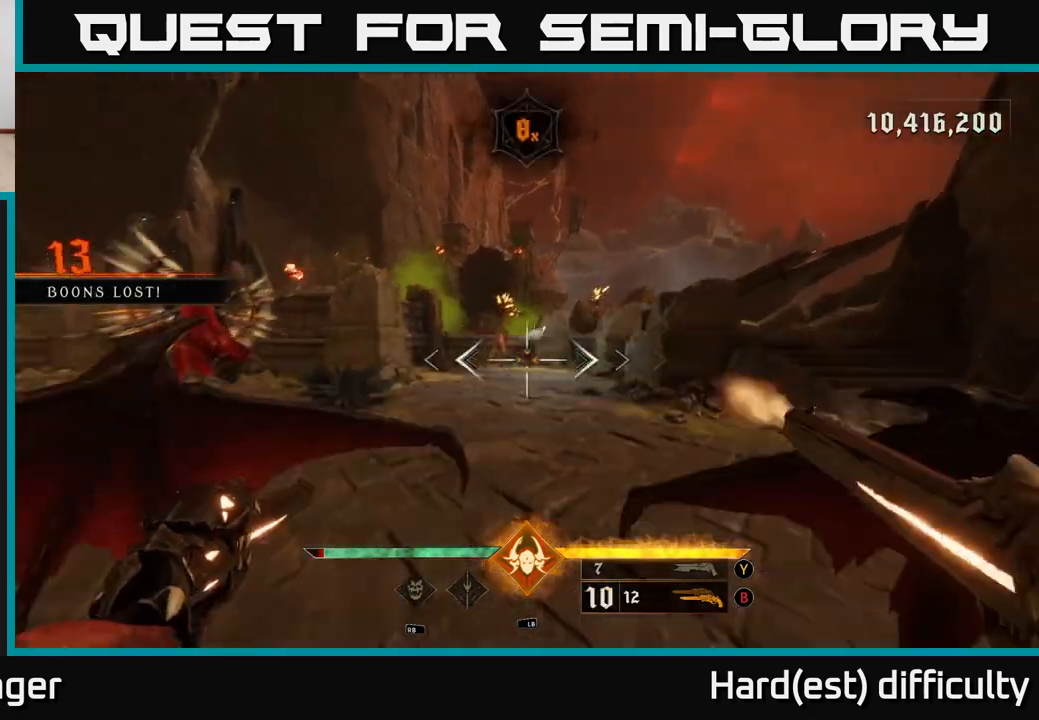
{"buttons": [], "left_stick": "down-left", "right_stick": "center", "events": [[33, "R2", "up"], [117, "right_stick", "center"], [133, "left_stick", "down"], [283, "right_stick", "up"], [400, "R2", "down"], [433, "right_stick", "center"], [467, "R2", "up"], [467, "left_stick", "down-left"]]}
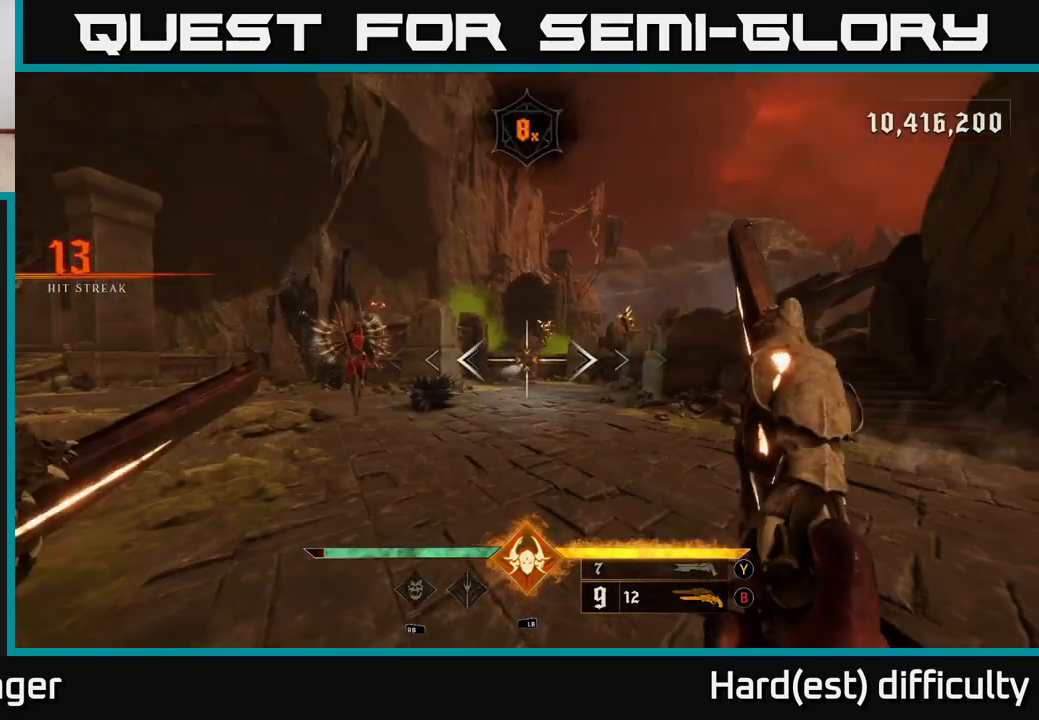
{"buttons": [], "left_stick": "center", "right_stick": "center", "events": [[117, "right_stick", "left"], [250, "right_stick", "center"], [350, "R2", "down"], [367, "right_stick", "down-right"], [400, "left_stick", "center"], [433, "R2", "up"], [450, "right_stick", "center"]]}
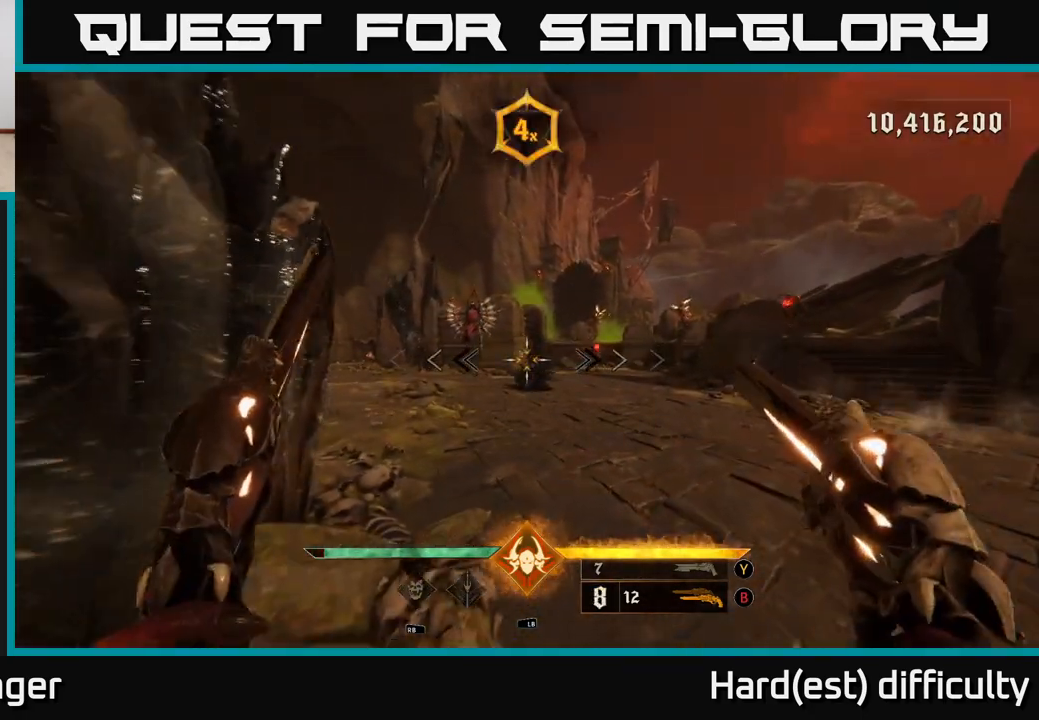
{"buttons": [], "left_stick": "down-right", "right_stick": "center", "events": [[67, "left_stick", "down"], [200, "right_stick", "down-right"], [233, "left_stick", "center"], [300, "right_stick", "center"], [317, "R2", "down"], [383, "R2", "up"], [417, "left_stick", "down-right"]]}
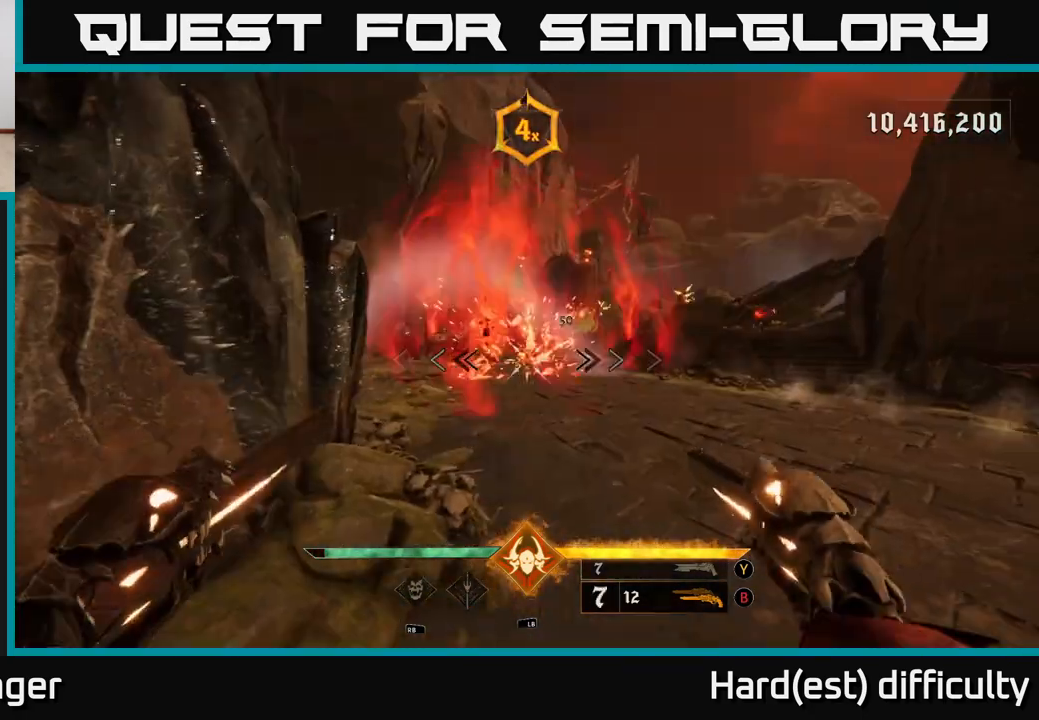
{"buttons": [], "left_stick": "down", "right_stick": "center", "events": [[50, "left_stick", "up"], [50, "right_stick", "left"], [133, "right_stick", "up-left"], [267, "right_stick", "center"], [333, "R2", "down"], [367, "left_stick", "down-left"], [417, "R2", "up"], [483, "left_stick", "down"]]}
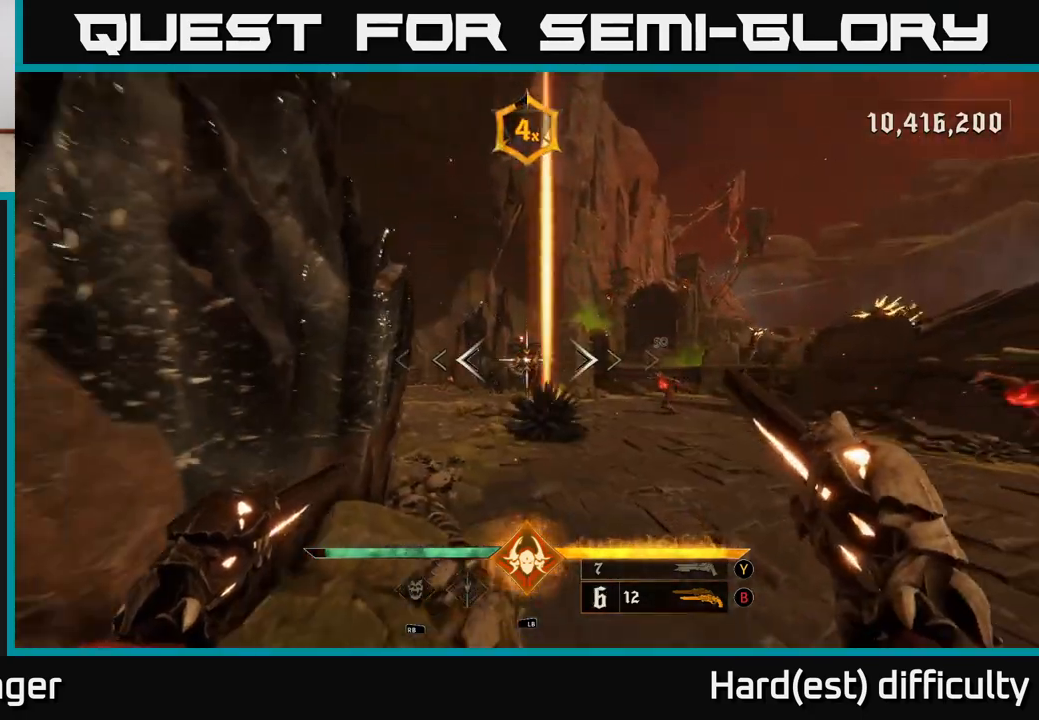
{"buttons": [], "left_stick": "down", "right_stick": "center", "events": [[300, "R2", "down"], [367, "R2", "up"]]}